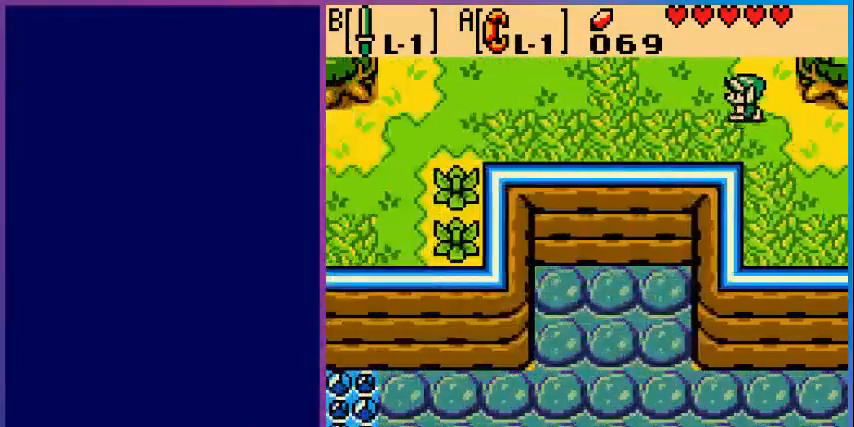
Gameplay with a controller (Nintendo layout); each line is a JSON object with the inputs held at the frame after it. "events" lists button and stick changes between this image and that frame as [ms after this image, input, new state], when the widget could be followed in between. Not read: L3 R3.
{"buttons": [], "events": [[80, "DPAD_LEFT", "up"], [480, "DPAD_UP", "up"]]}
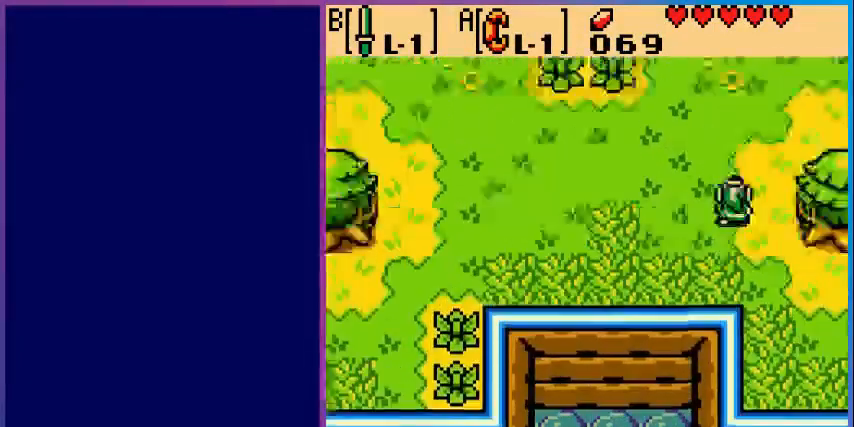
{"buttons": ["DPAD_UP"]}
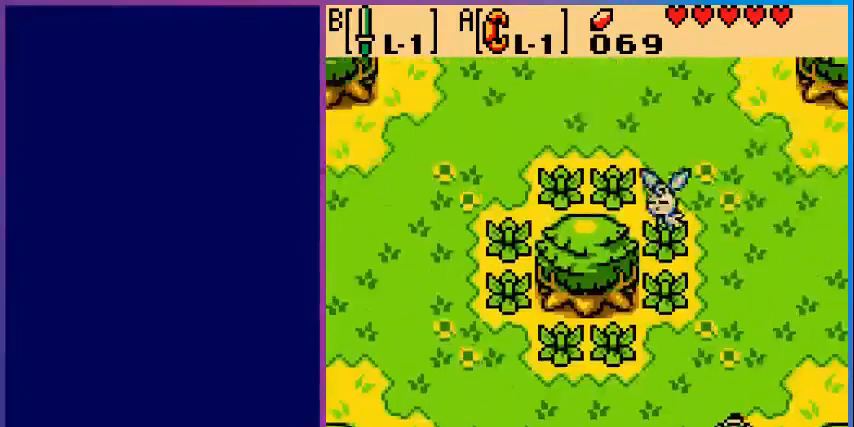
{"buttons": [], "events": [[200, "DPAD_RIGHT", "down"], [240, "DPAD_UP", "up"], [280, "DPAD_RIGHT", "up"]]}
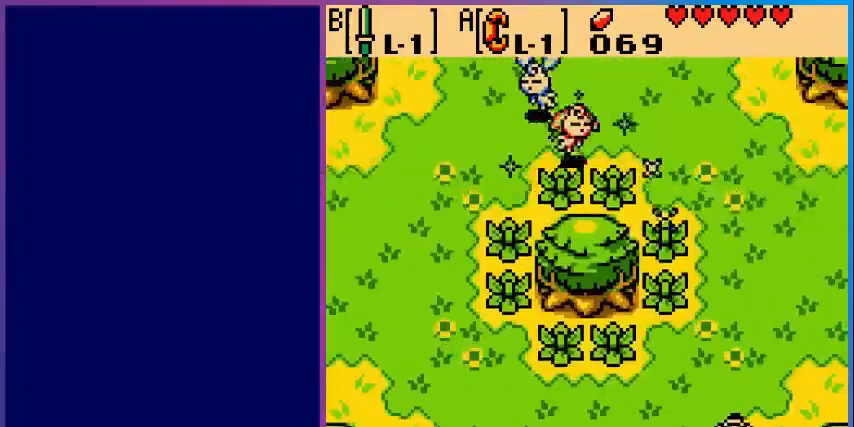
{"buttons": [], "events": []}
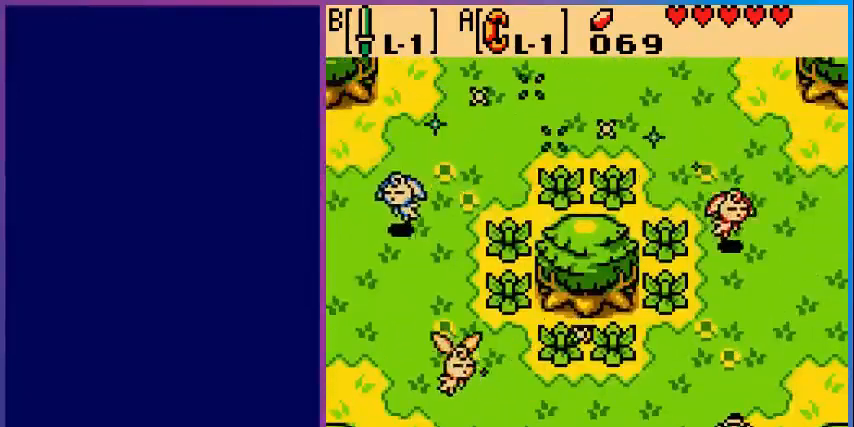
{"buttons": [], "events": []}
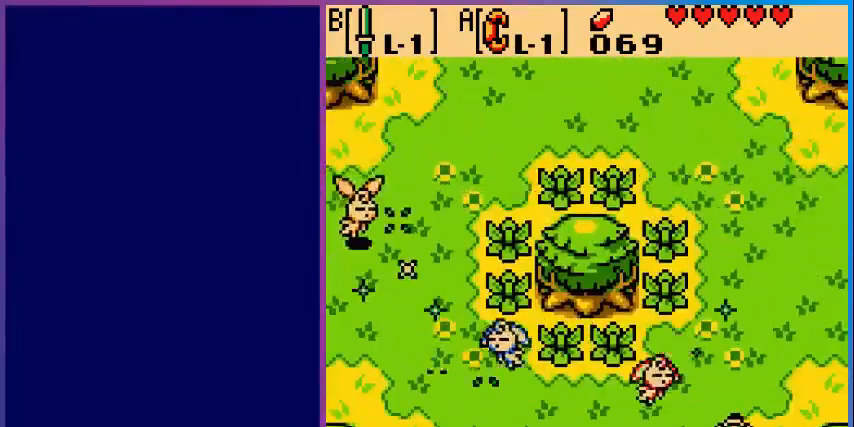
{"buttons": [], "events": []}
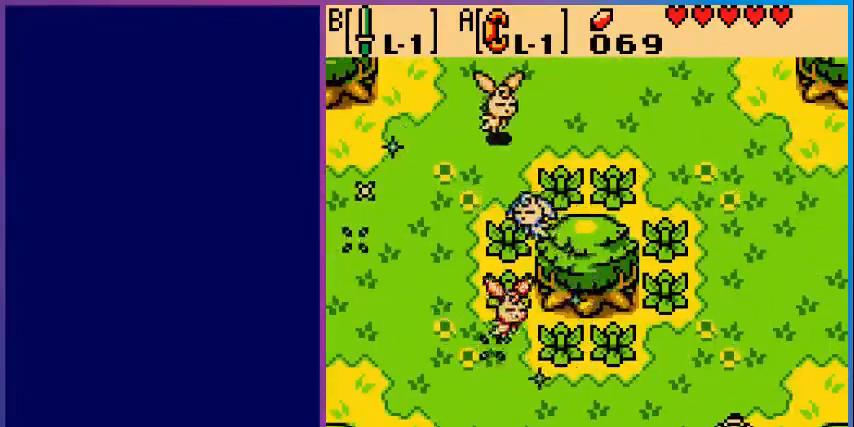
{"buttons": [], "events": []}
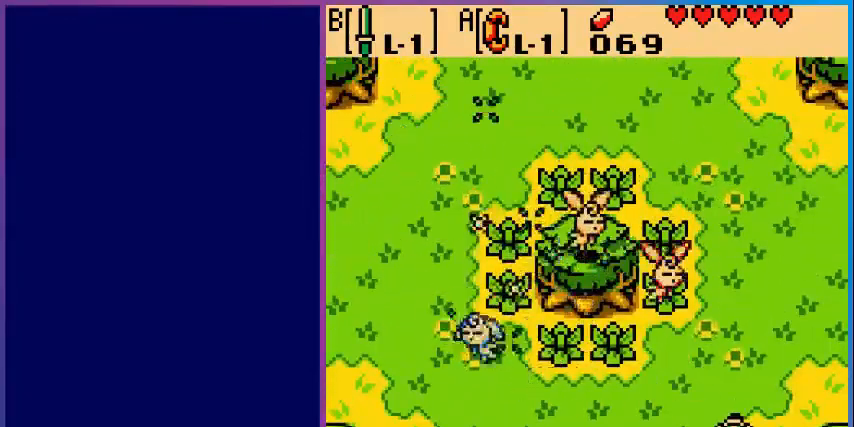
{"buttons": [], "events": []}
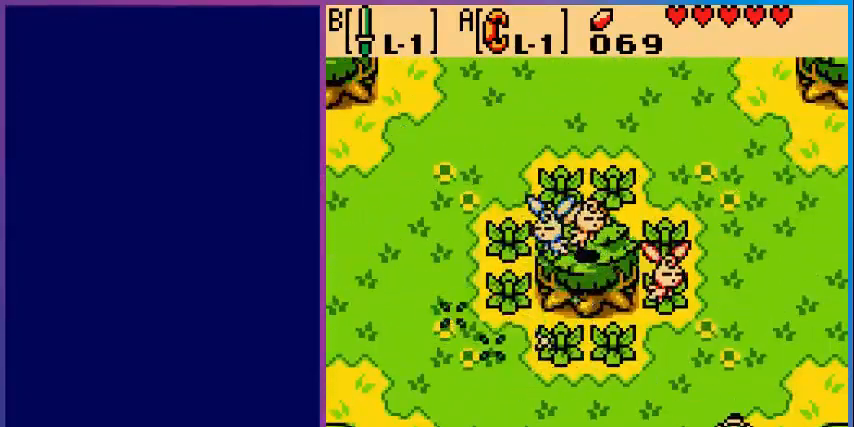
{"buttons": [], "events": []}
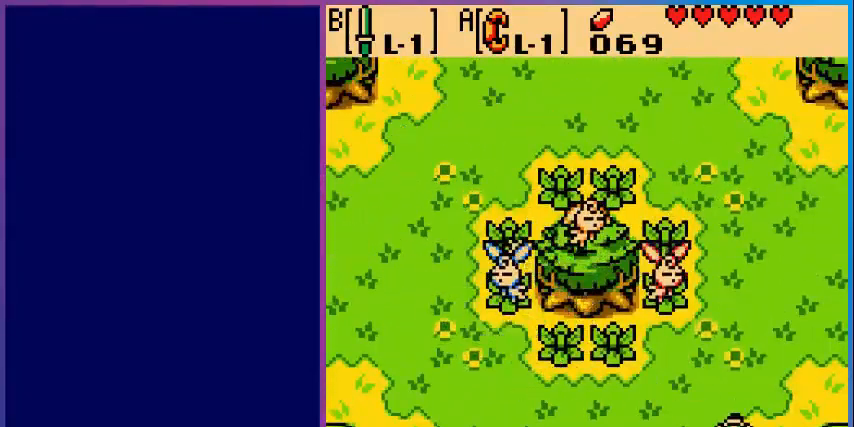
{"buttons": [], "events": []}
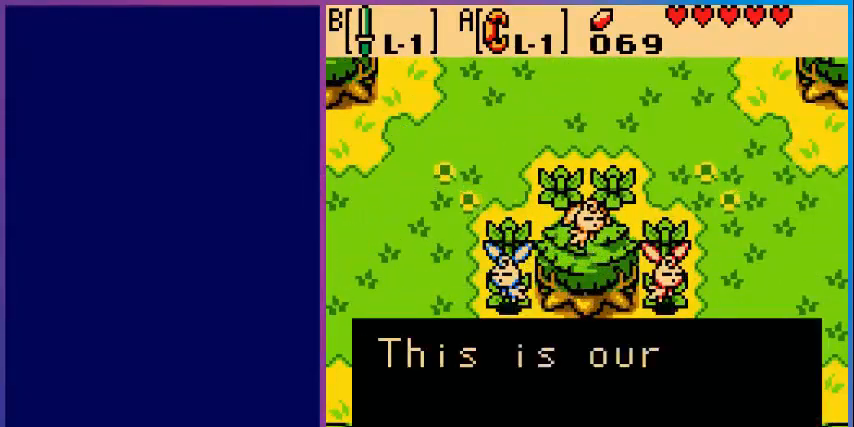
{"buttons": [], "events": []}
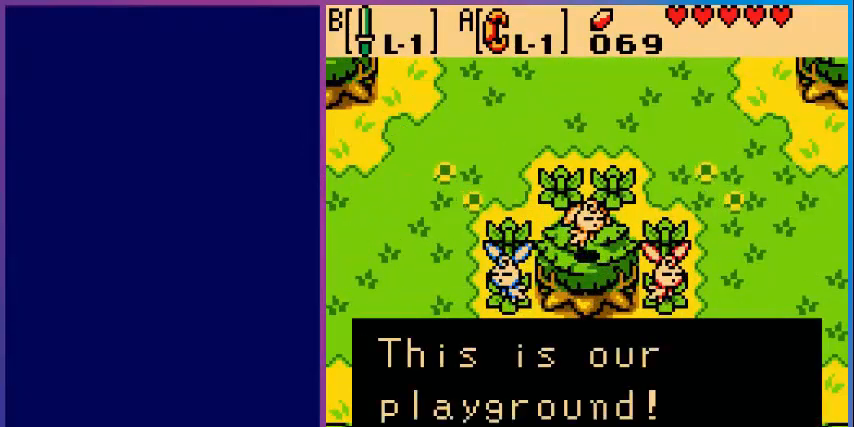
{"buttons": [], "events": [[160, "A", "down"], [240, "A", "up"]]}
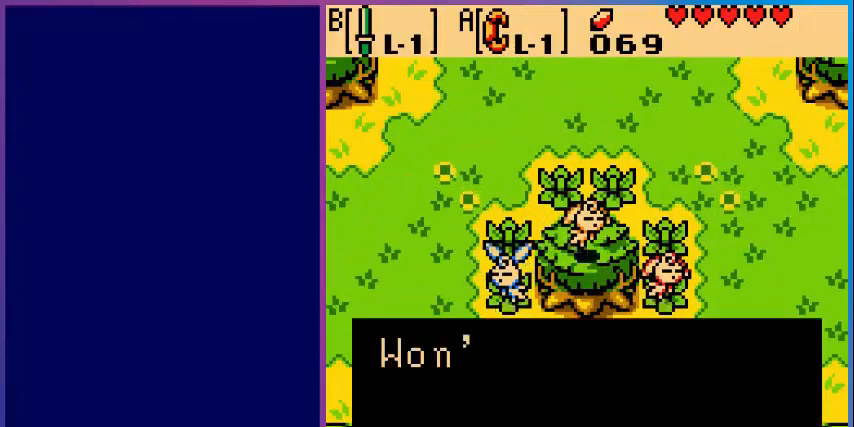
{"buttons": [], "events": []}
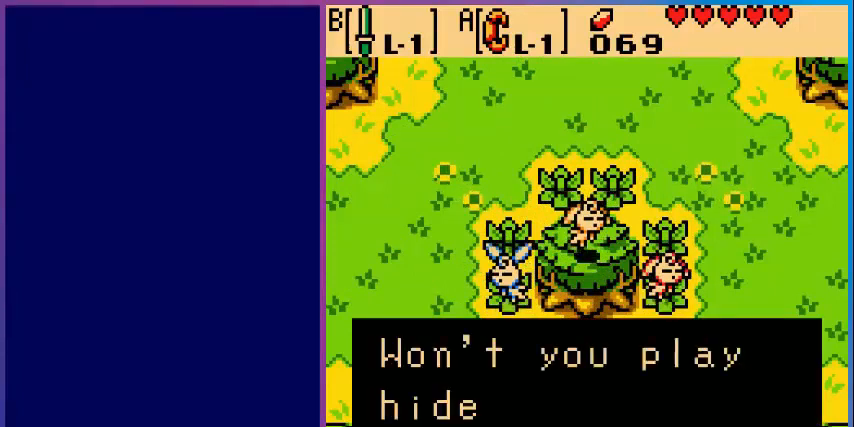
{"buttons": [], "events": []}
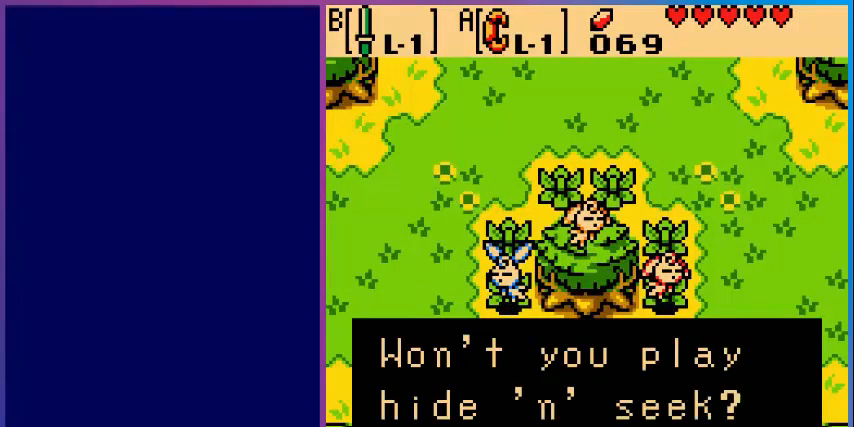
{"buttons": [], "events": [[320, "A", "down"], [480, "A", "up"]]}
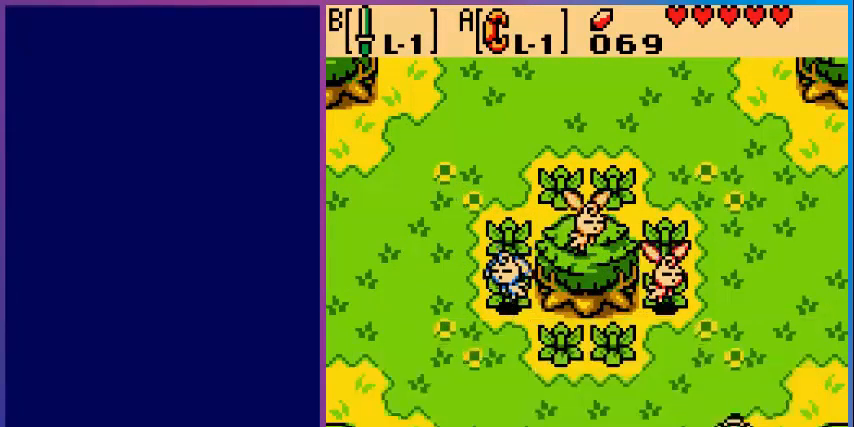
{"buttons": [], "events": []}
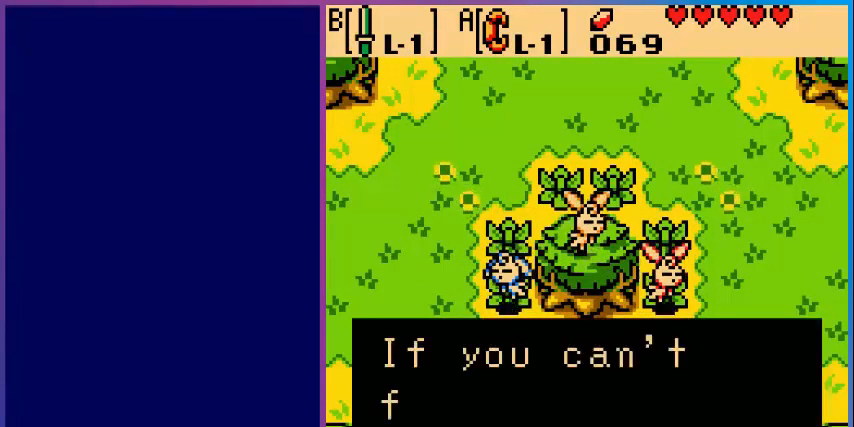
{"buttons": [], "events": []}
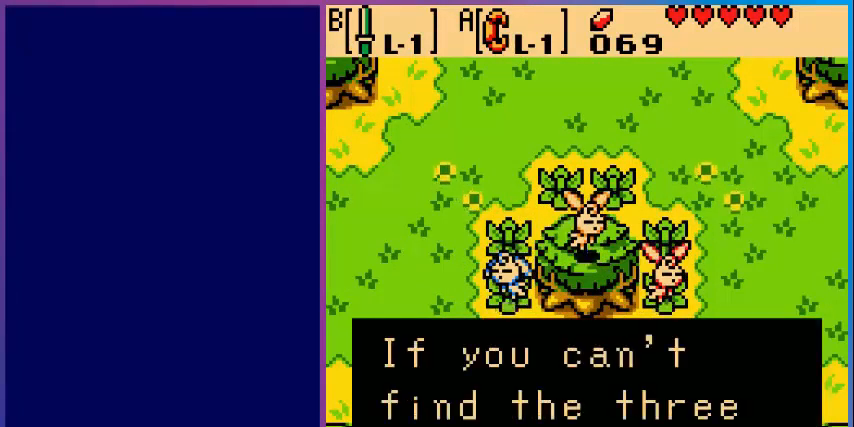
{"buttons": [], "events": []}
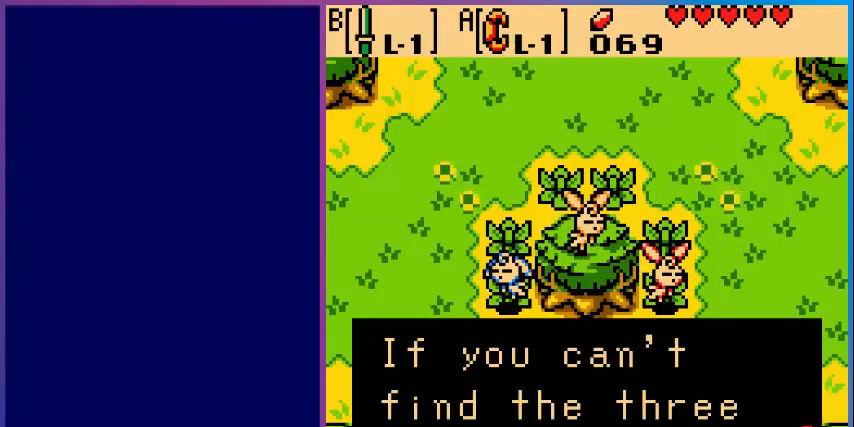
{"buttons": [], "events": []}
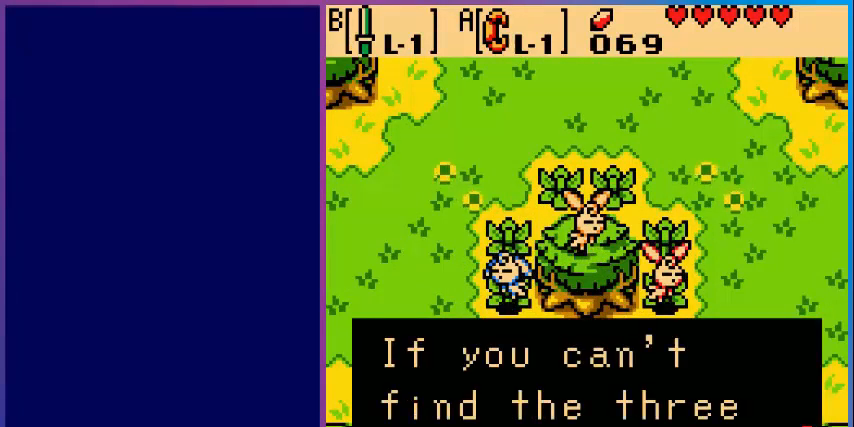
{"buttons": ["A"], "events": [[400, "A", "down"]]}
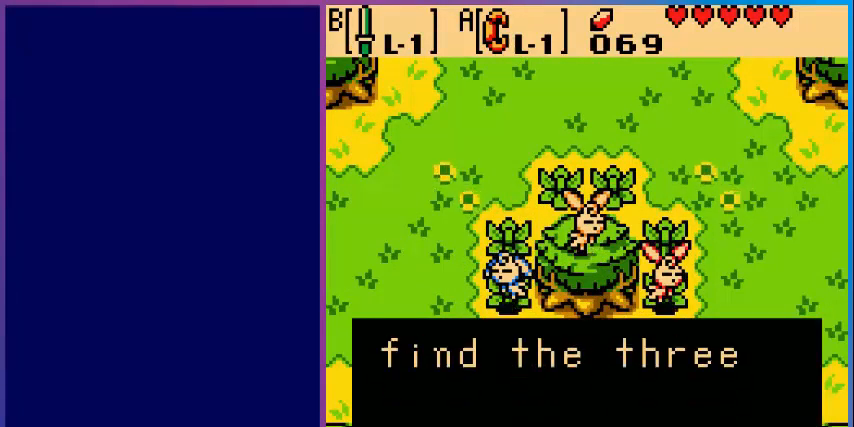
{"buttons": [], "events": [[80, "A", "up"]]}
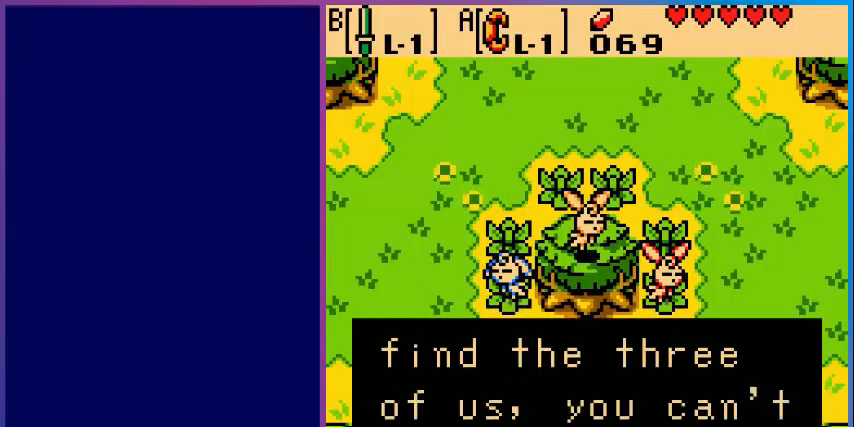
{"buttons": [], "events": []}
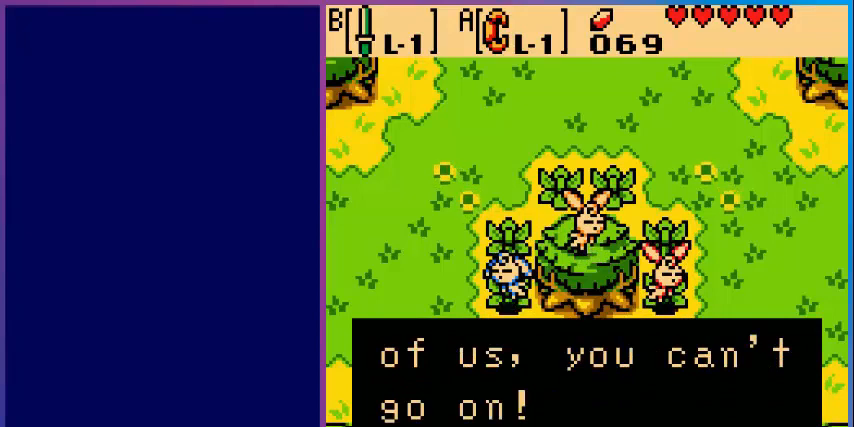
{"buttons": [], "events": []}
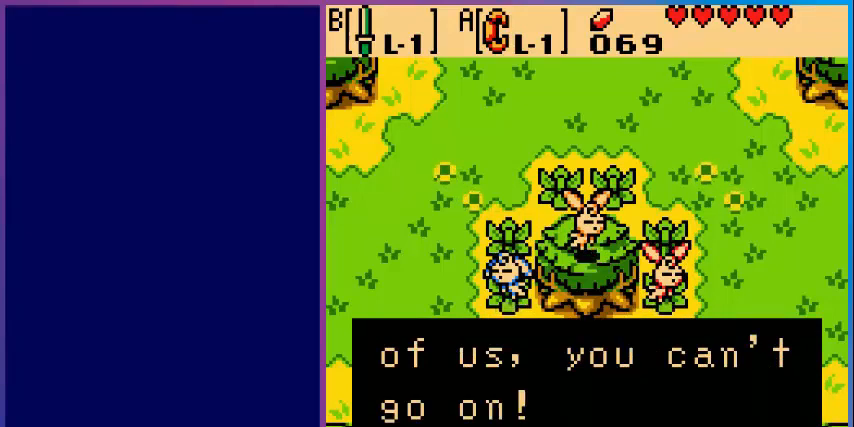
{"buttons": [], "events": [[40, "A", "down"], [240, "A", "up"]]}
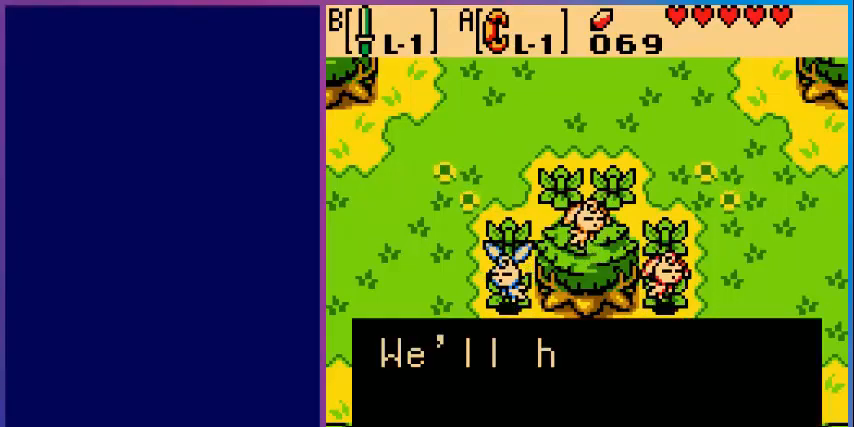
{"buttons": [], "events": []}
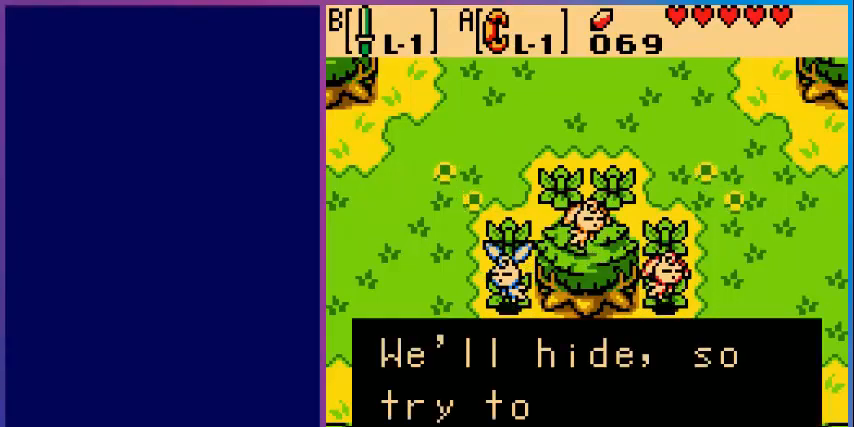
{"buttons": [], "events": []}
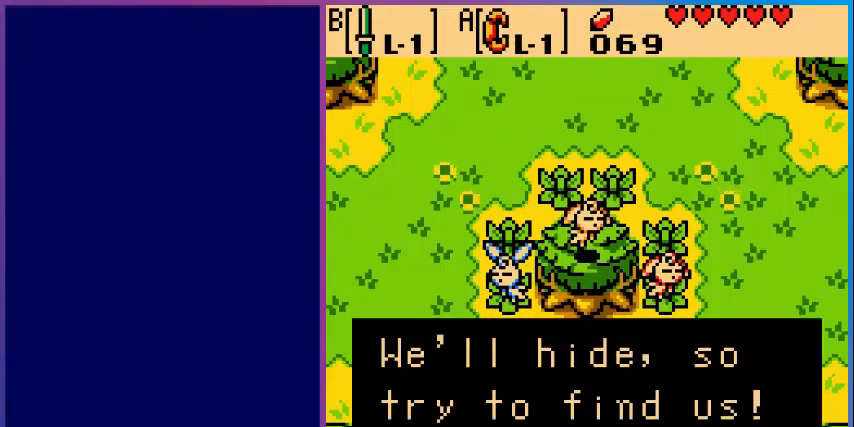
{"buttons": [], "events": [[280, "A", "down"], [400, "A", "up"]]}
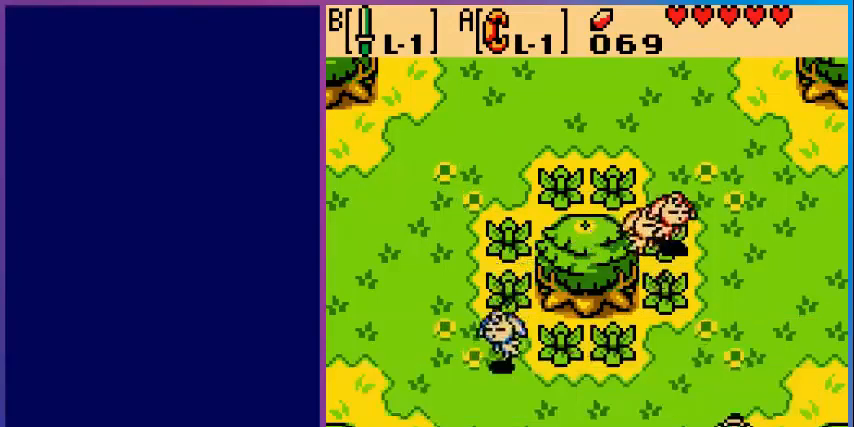
{"buttons": [], "events": []}
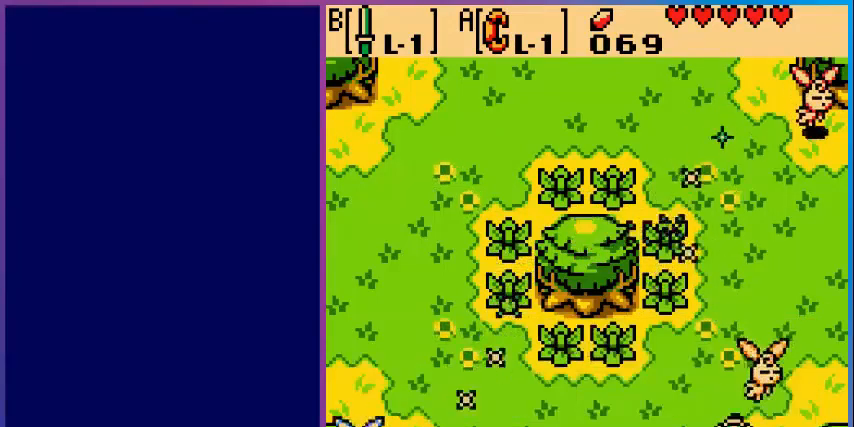
{"buttons": [], "events": []}
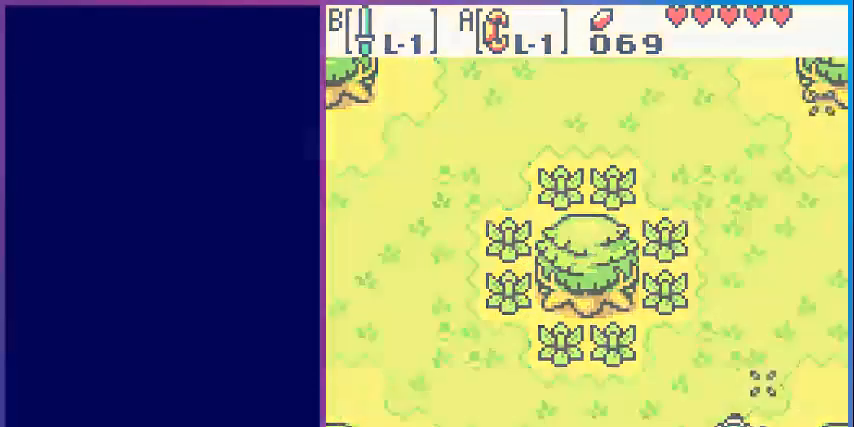
{"buttons": [], "events": [[160, "DPAD_UP", "down"], [200, "DPAD_UP", "up"]]}